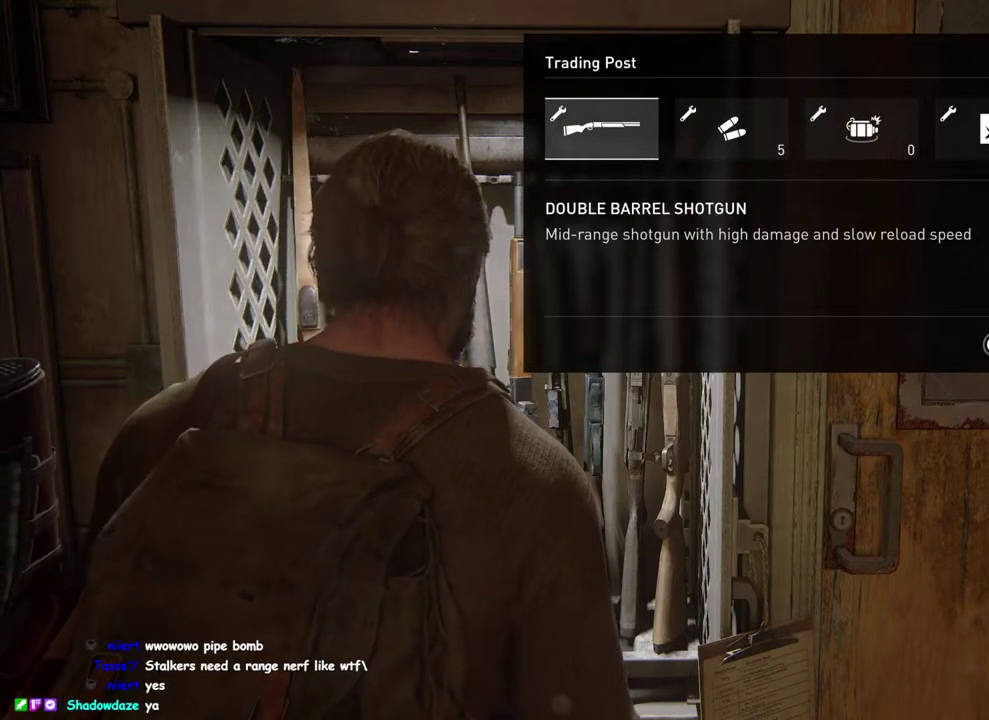
Gameplay with a controller (PlayStation layout); each line is a JSON object with the inputs held at the frame after it. "events" lists button and stick changes between this image and that frame as [ms after this image, input, new state], when the widget could be followed in between. This overlay highlights the sticks when they move; stick clicks (L3 R3) are not distinguishable. Not read: R1.
{"buttons": ["CROSS"], "left_stick": "center", "right_stick": "center", "events": [[417, "CROSS", "down"]]}
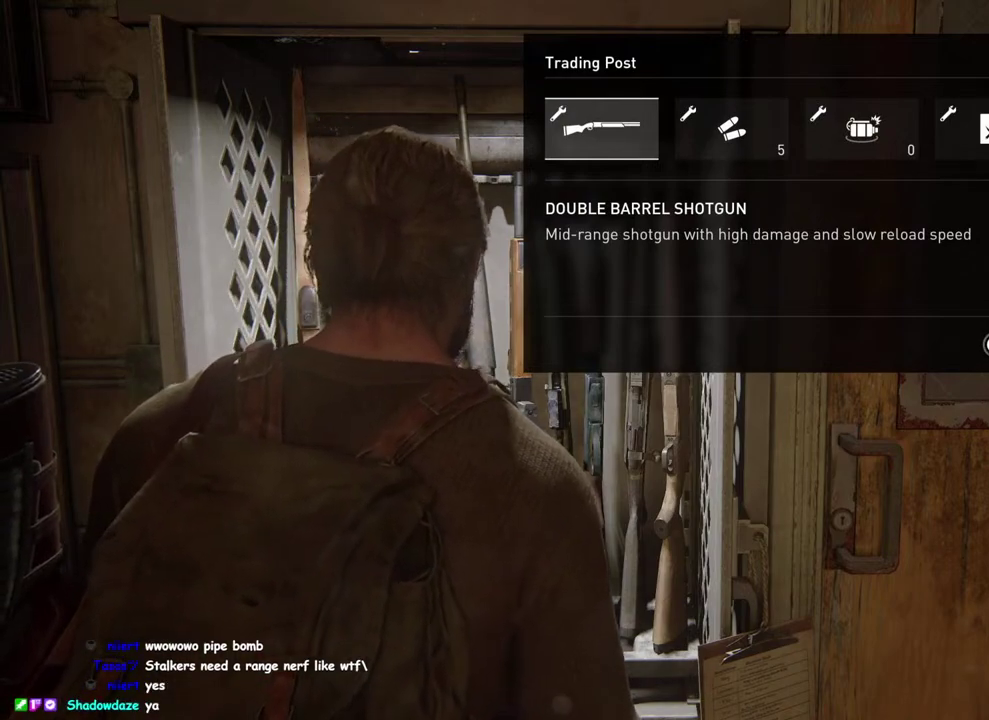
{"buttons": ["CROSS"], "left_stick": "center", "right_stick": "center", "events": []}
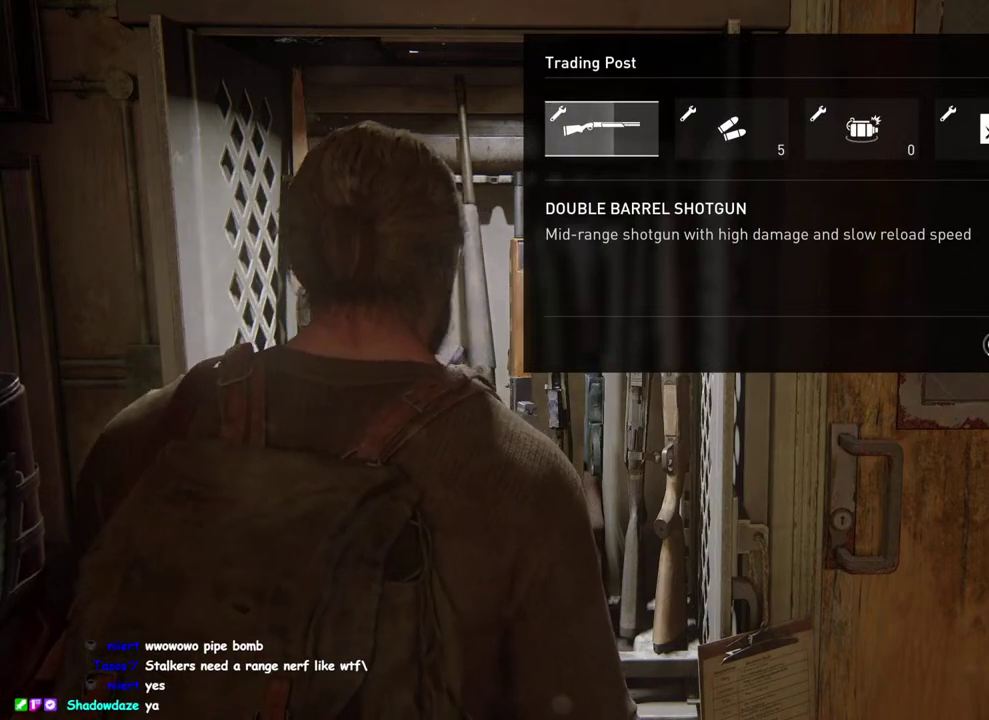
{"buttons": ["CROSS"], "left_stick": "center", "right_stick": "center", "events": []}
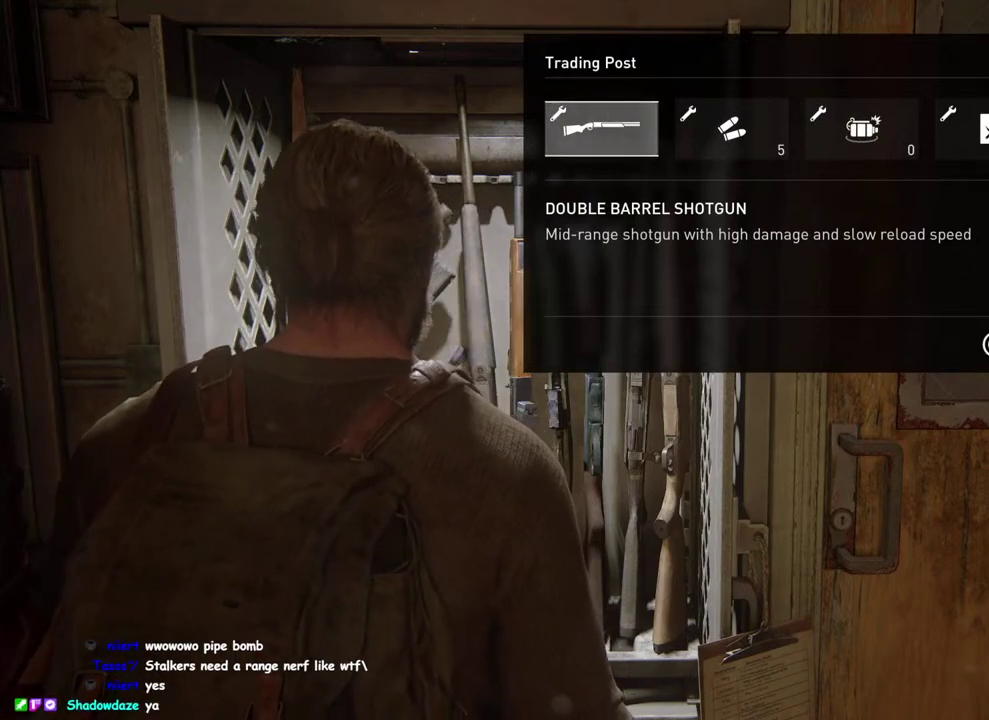
{"buttons": [], "left_stick": "center", "right_stick": "center", "events": [[67, "CROSS", "up"], [83, "DPAD_RIGHT", "down"], [217, "DPAD_RIGHT", "up"]]}
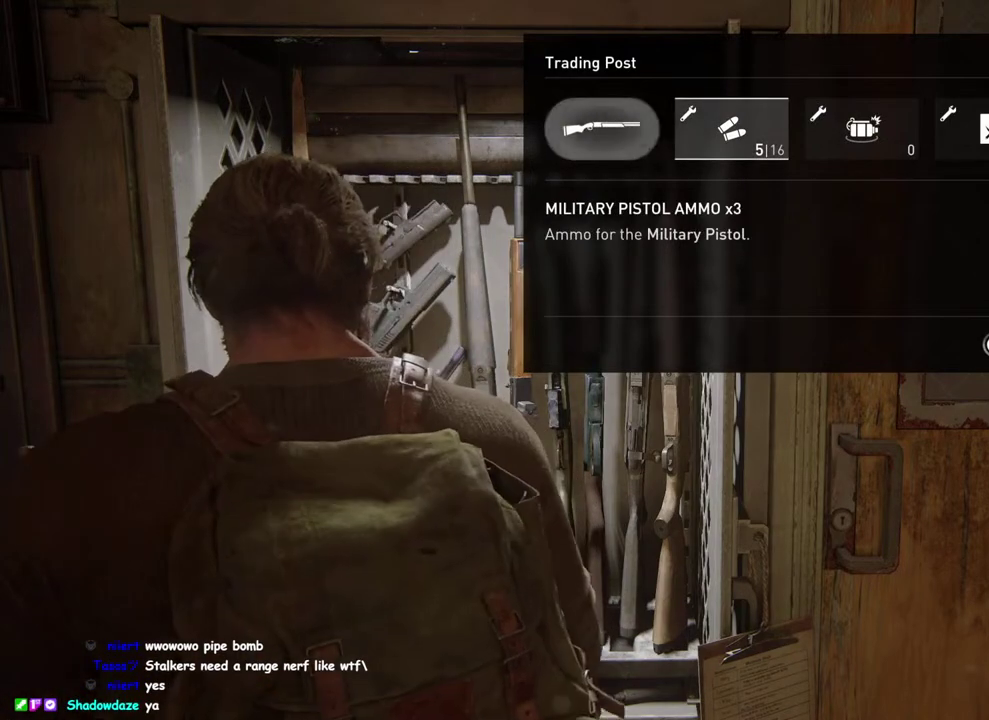
{"buttons": [], "left_stick": "center", "right_stick": "center", "events": []}
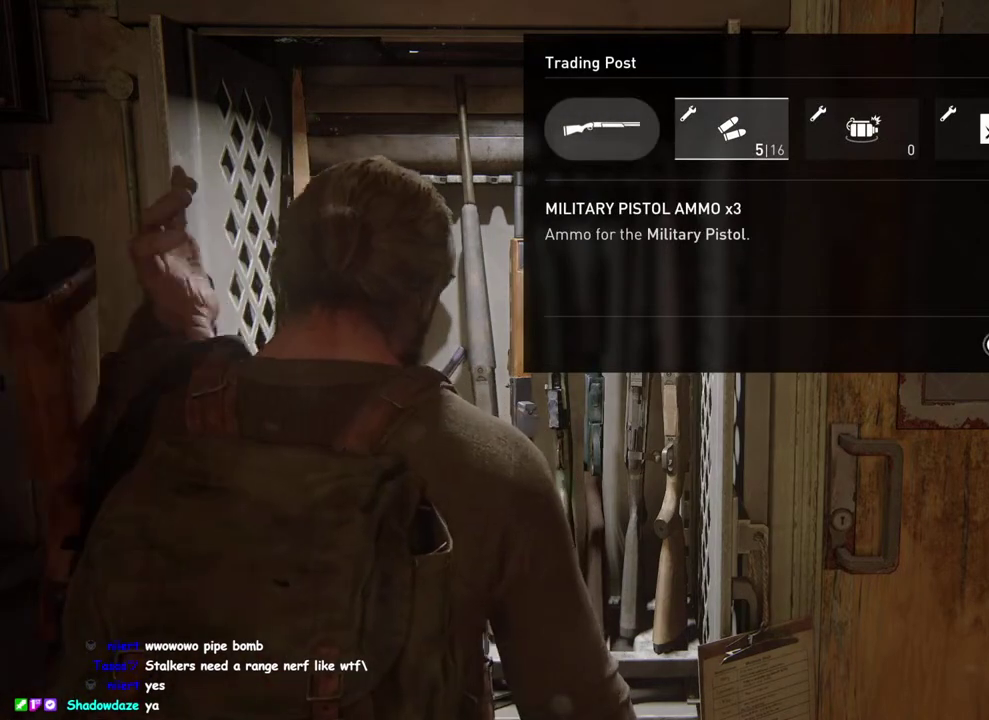
{"buttons": [], "left_stick": "center", "right_stick": "center", "events": []}
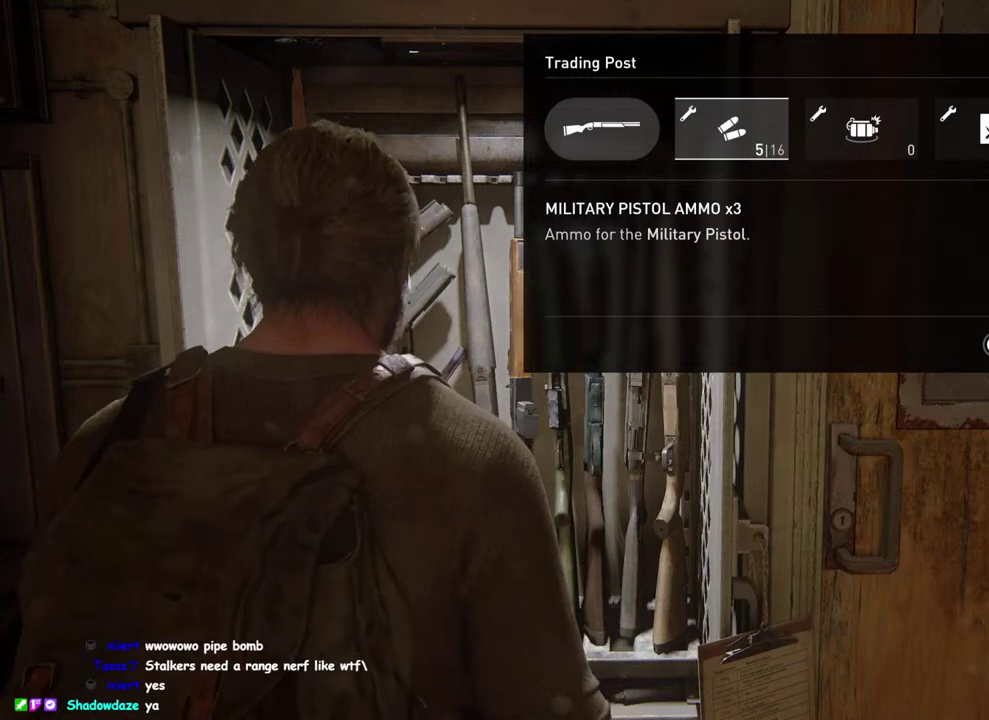
{"buttons": [], "left_stick": "center", "right_stick": "center", "events": []}
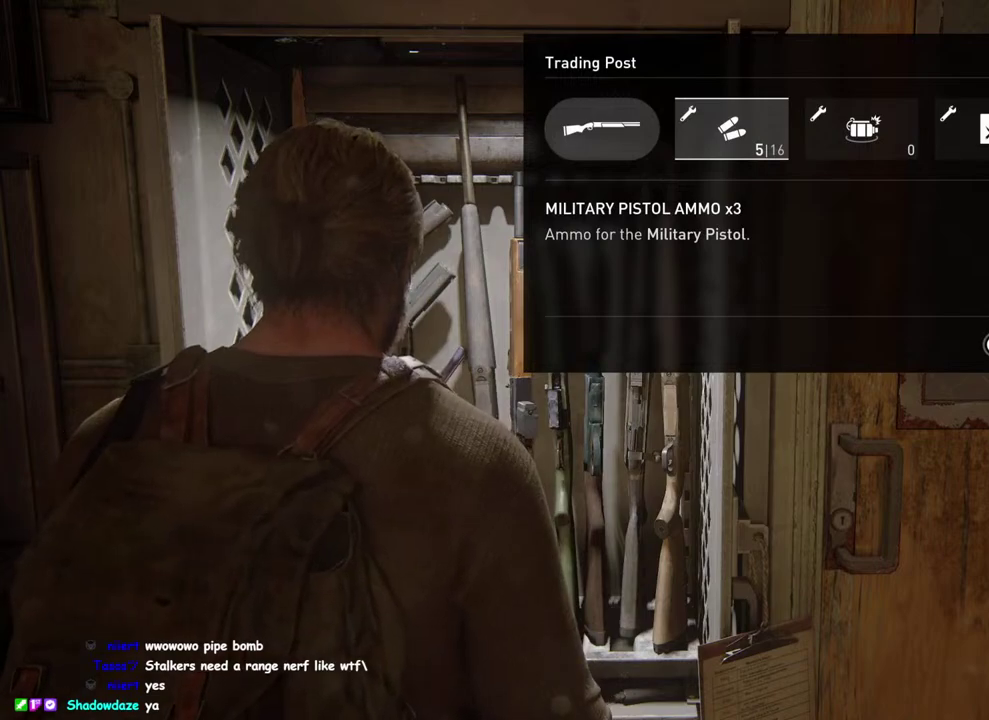
{"buttons": [], "left_stick": "center", "right_stick": "center", "events": []}
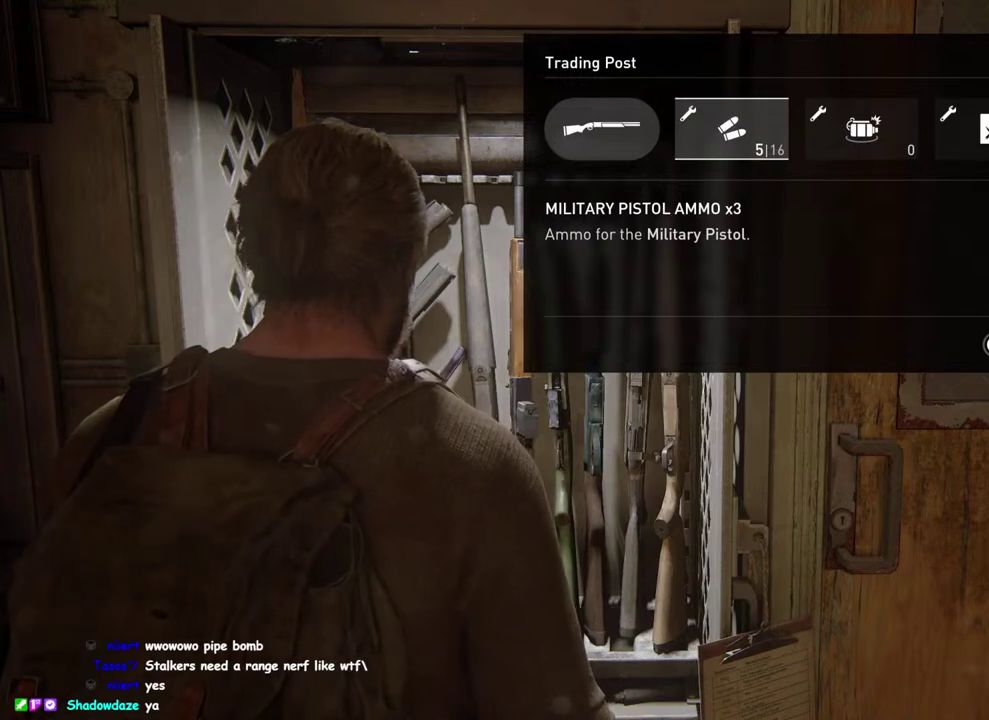
{"buttons": [], "left_stick": "center", "right_stick": "center", "events": []}
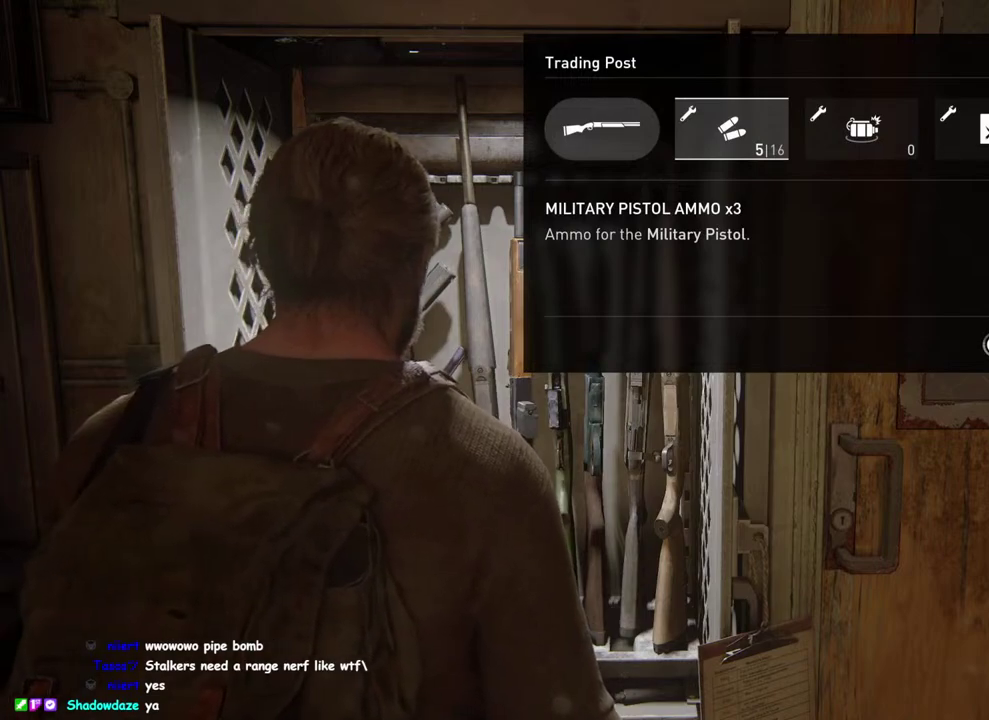
{"buttons": ["CROSS"], "left_stick": "center", "right_stick": "center", "events": [[267, "CROSS", "down"]]}
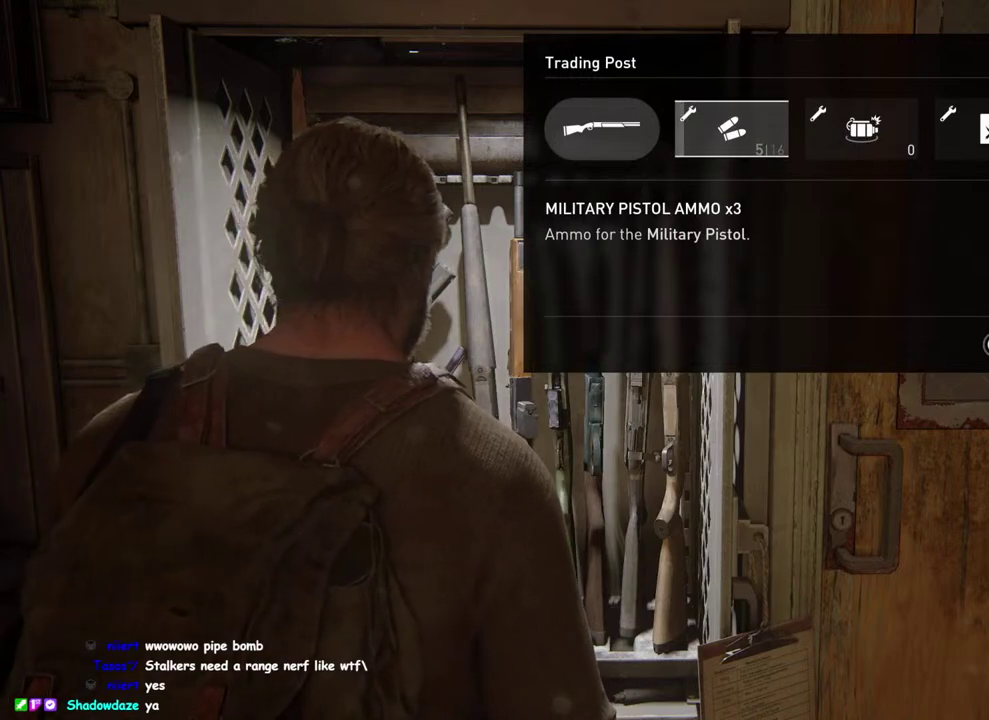
{"buttons": ["CROSS"], "left_stick": "center", "right_stick": "center", "events": []}
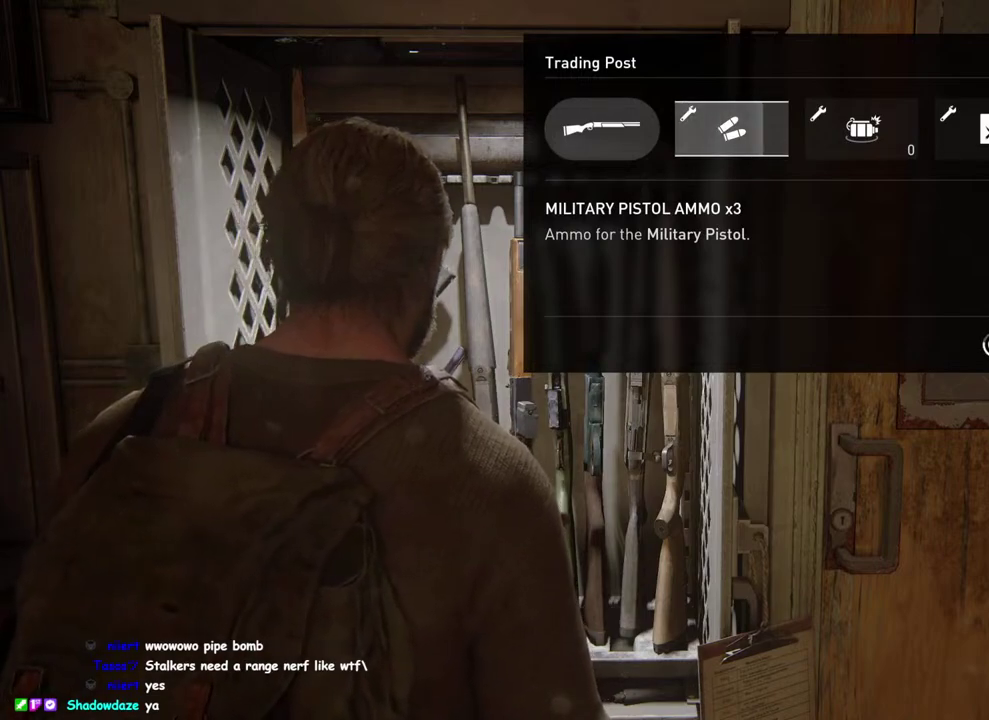
{"buttons": ["DPAD_RIGHT"], "left_stick": "center", "right_stick": "center", "events": [[400, "CROSS", "up"], [483, "DPAD_RIGHT", "down"]]}
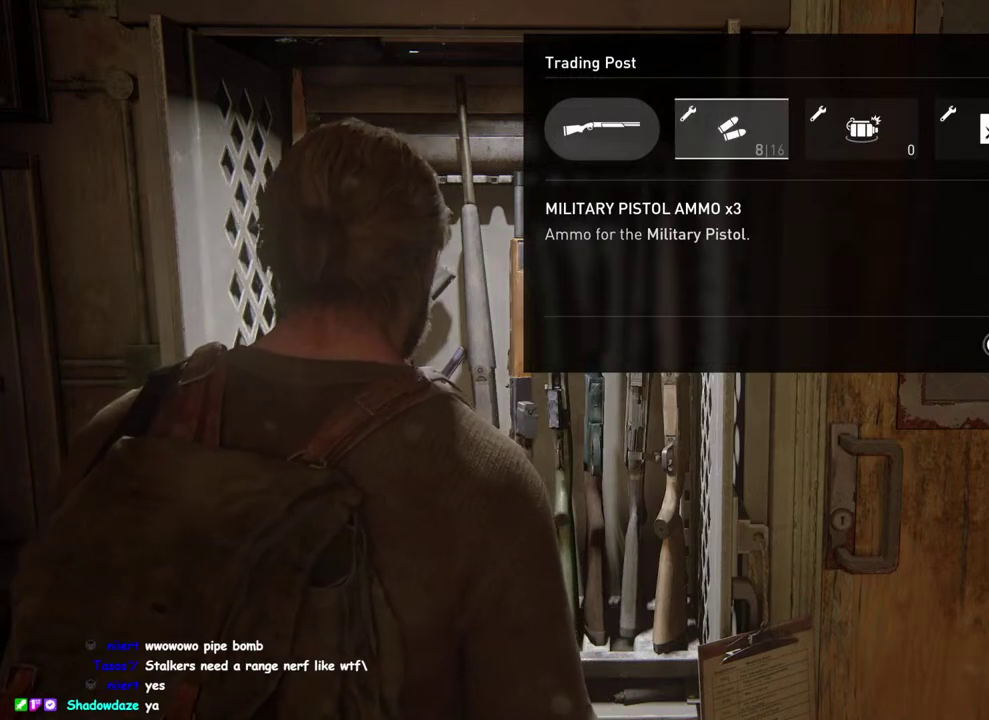
{"buttons": [], "left_stick": "center", "right_stick": "center", "events": [[100, "DPAD_RIGHT", "up"], [217, "DPAD_RIGHT", "down"], [350, "DPAD_RIGHT", "up"]]}
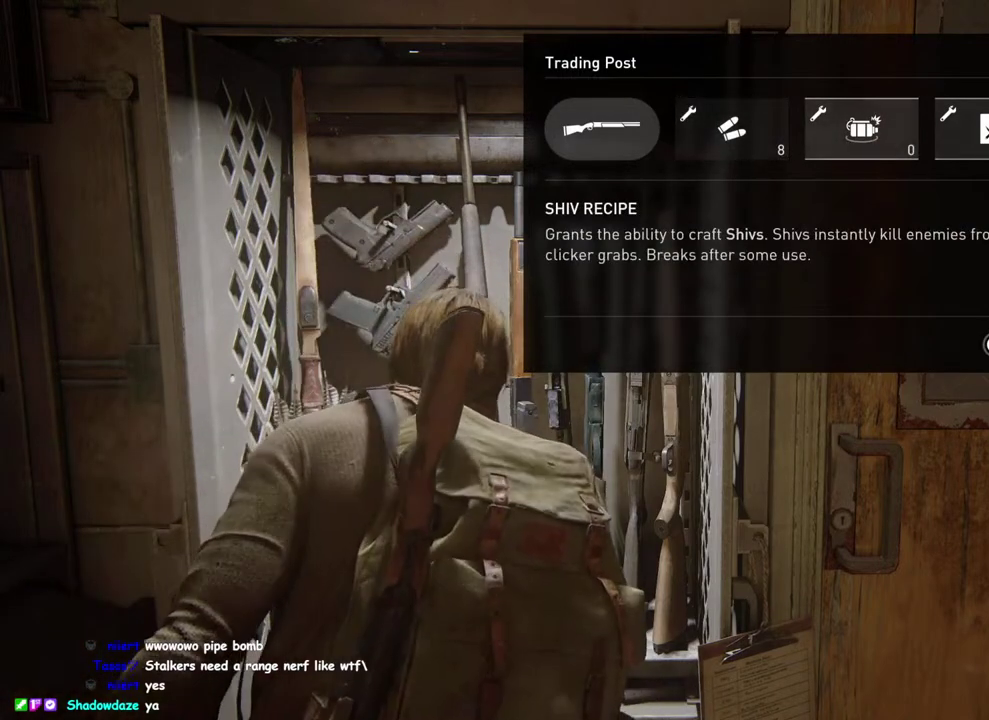
{"buttons": [], "left_stick": "center", "right_stick": "center", "events": []}
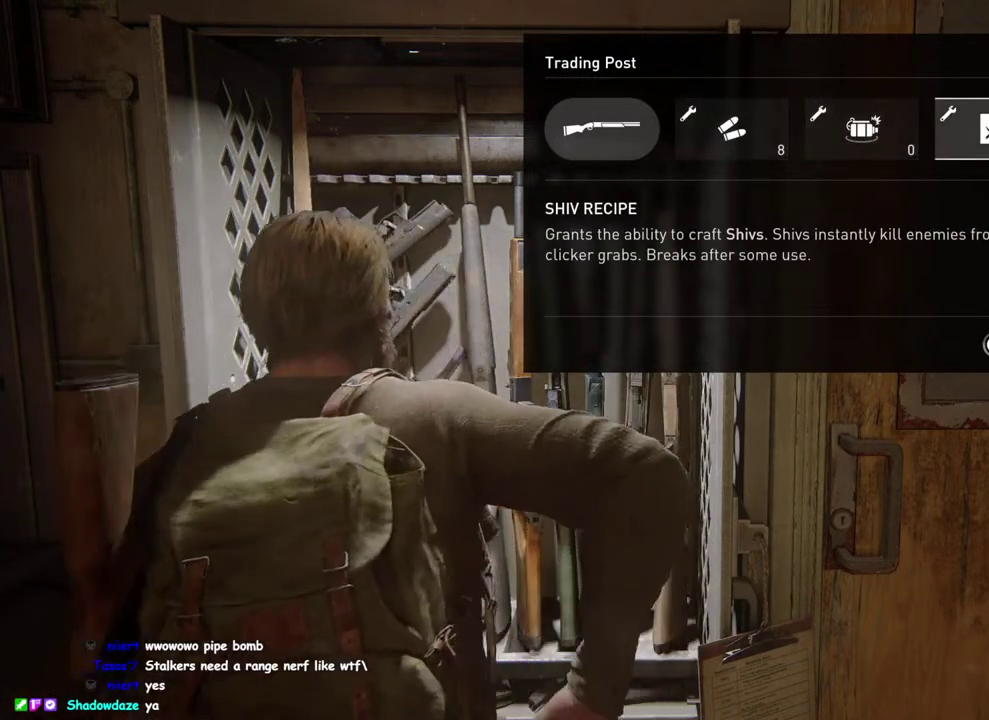
{"buttons": ["CROSS"], "left_stick": "center", "right_stick": "center", "events": [[33, "CROSS", "down"]]}
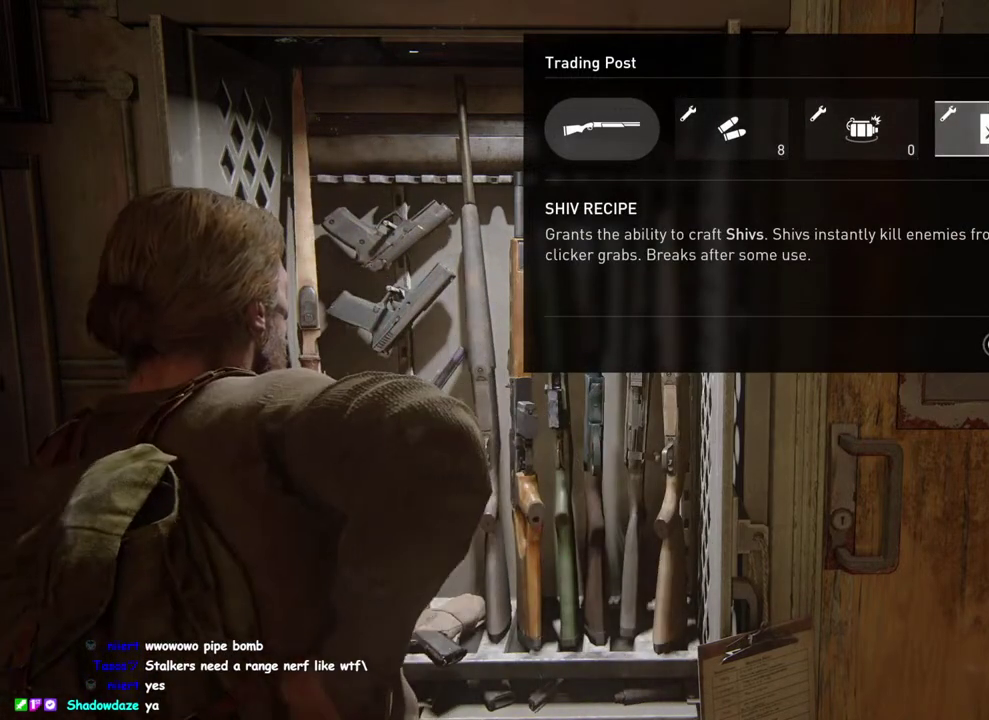
{"buttons": ["CROSS"], "left_stick": "center", "right_stick": "center", "events": []}
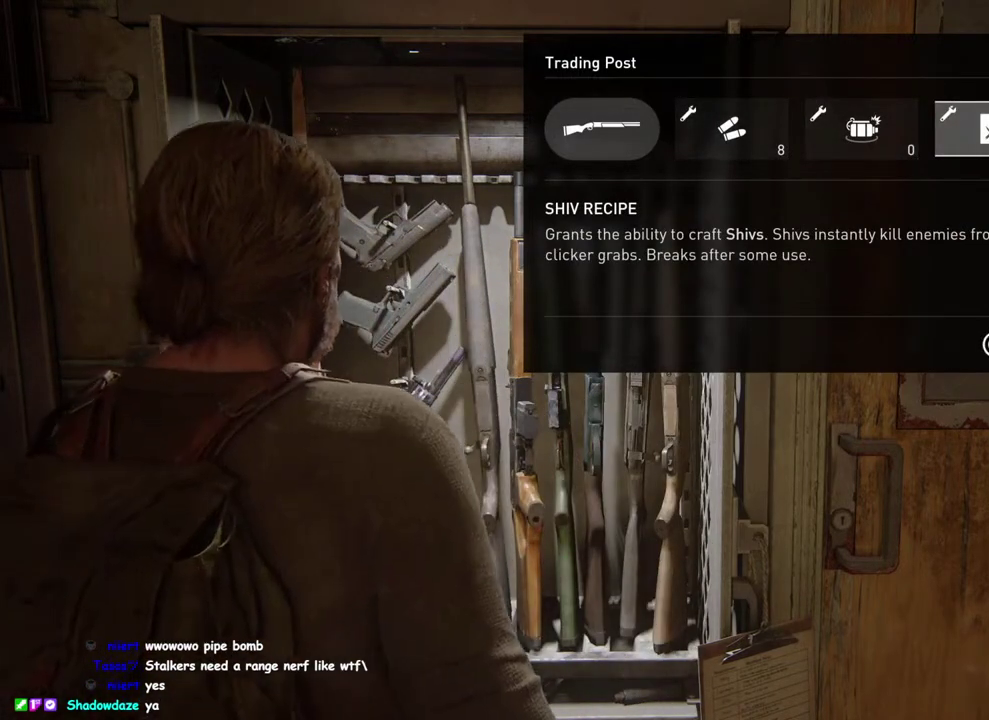
{"buttons": [], "left_stick": "center", "right_stick": "center", "events": [[267, "DPAD_LEFT", "down"], [283, "CROSS", "up"], [400, "DPAD_LEFT", "up"]]}
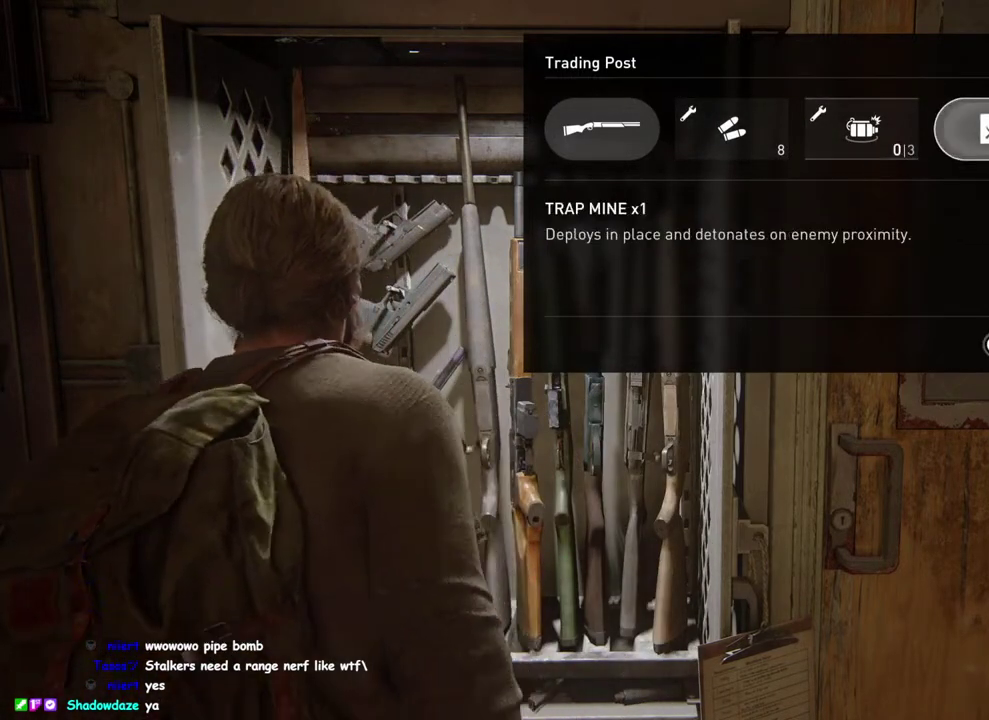
{"buttons": ["CROSS"], "left_stick": "center", "right_stick": "center", "events": [[167, "CROSS", "down"]]}